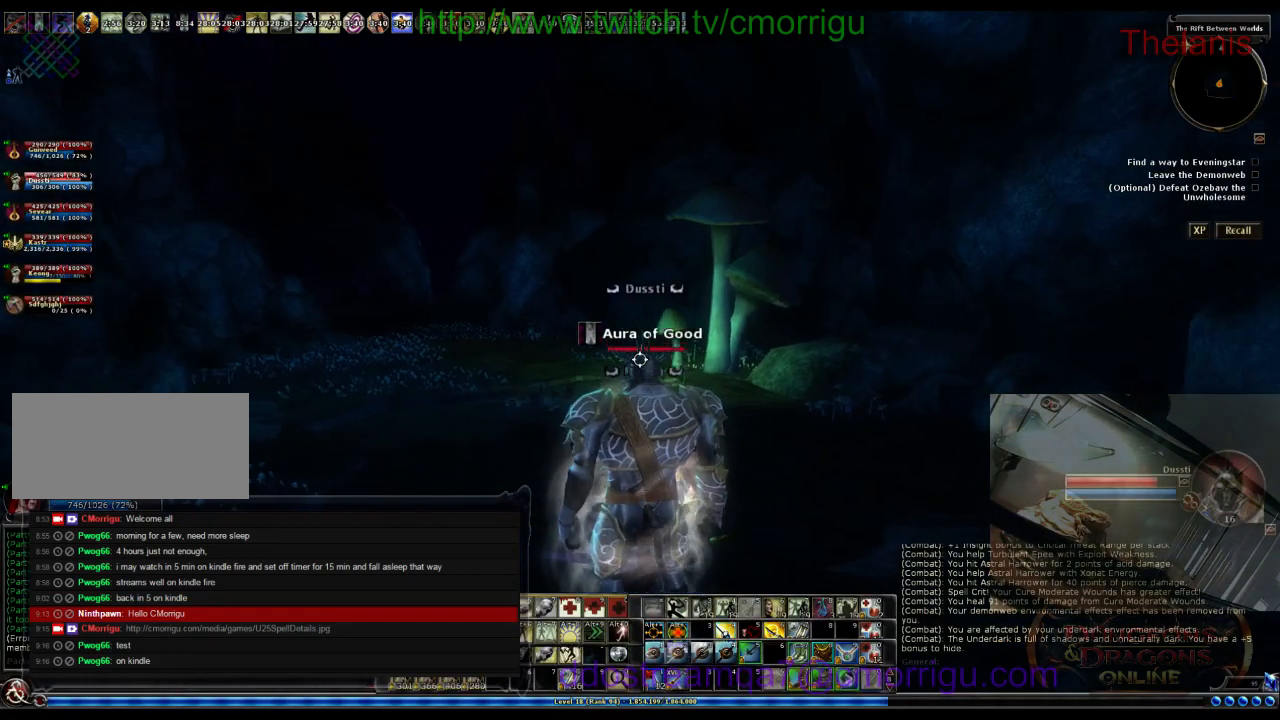
Gameplay with keyboard; each line is a JSON object with the keys held at the frame after it. "events" lists presses ("down") and releases ("up") of ".", "/", "0", "1", "2", "3", "4", "5", "6", "7", "8", "9", "a", "b", "backslash", "backspace", "c", "caps_lock", "comma", "ctrl_l", "ctrl_r", "d", "e", "equals", "escape", "f", "f1", "f10", "f11", "f12", "f2", "f3", "f4", "f5", "f6", "f7", "f8", "f9", "g", "h", "i", "j", "k", "l", "lbracket", "m", "minus", "n", "o", "p", "q", "quote", "r", "rbracket", "return", "s", "semicolon", "shift_l", "shift_r", "space", "t", "tab", "tilde", "u", "v", "w", "x", "y" and "z" between this image and that frame as [ms after this image, input, new state], when the widget could be followed in between. No other keys are recorded. Mouse input is not recorded.
{"keys": [], "events": [[133, "d", "down"], [267, "d", "up"]]}
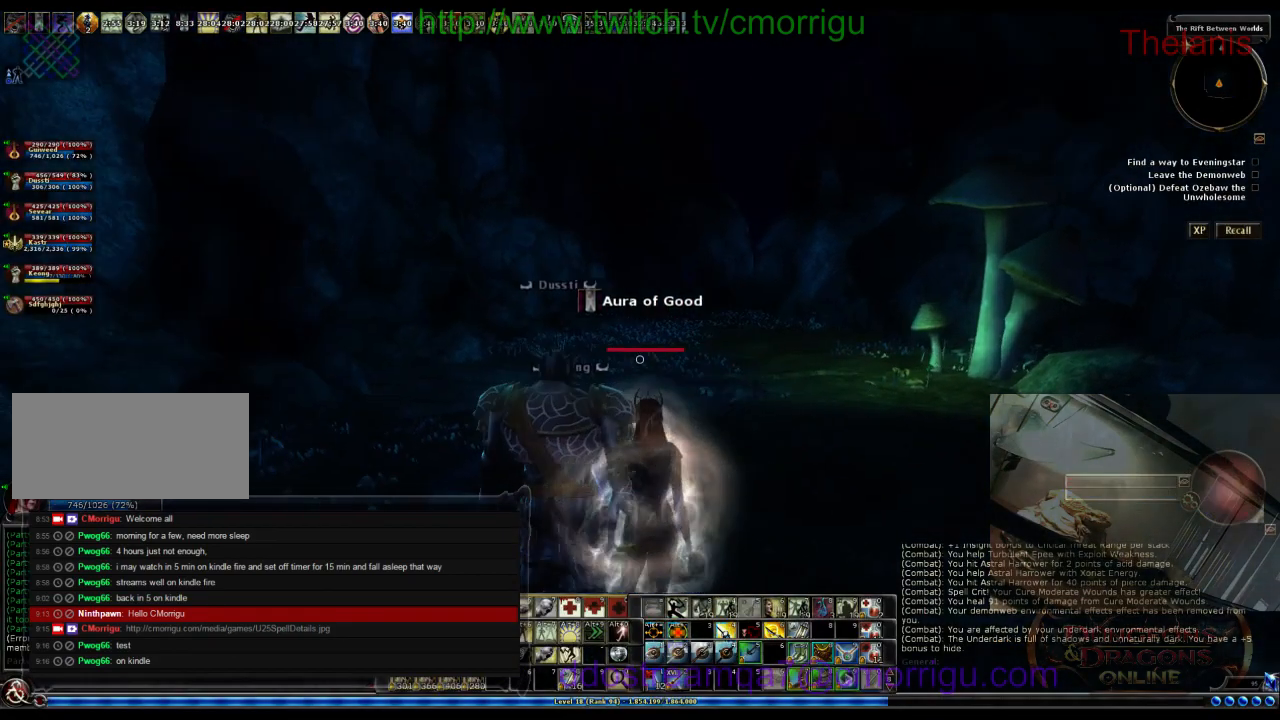
{"keys": [], "events": []}
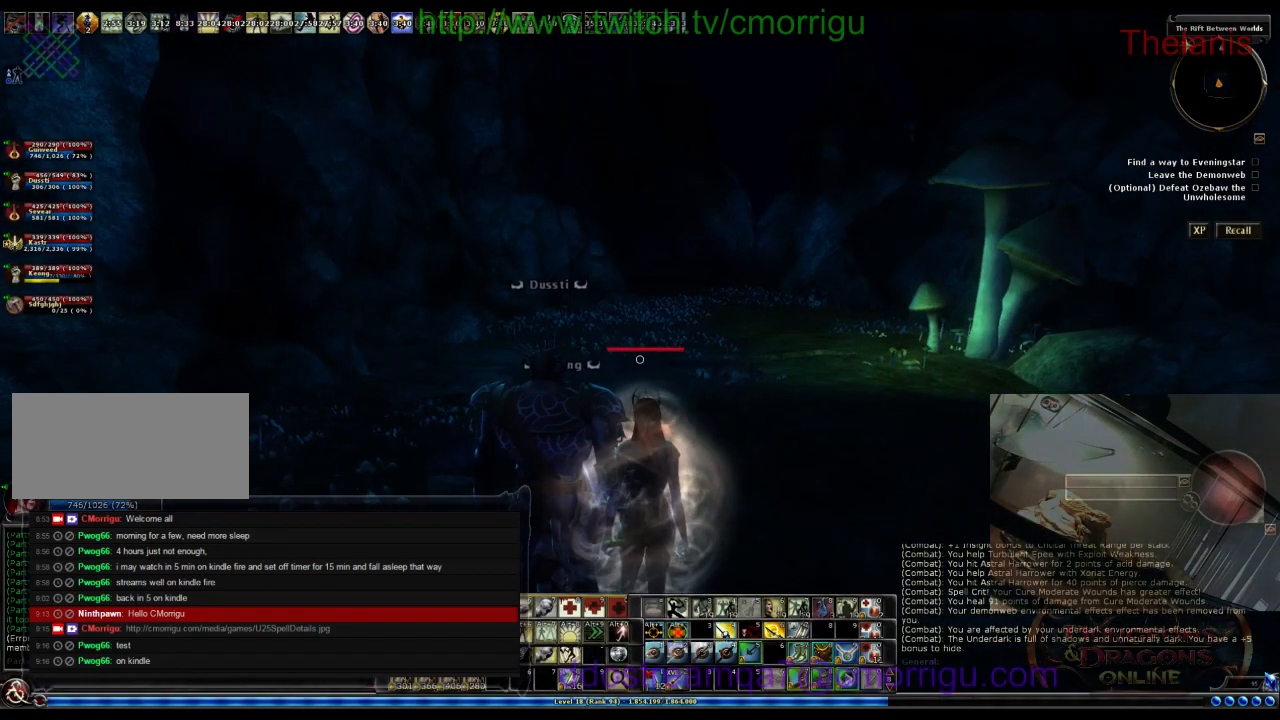
{"keys": [], "events": [[33, "d", "down"], [133, "d", "up"]]}
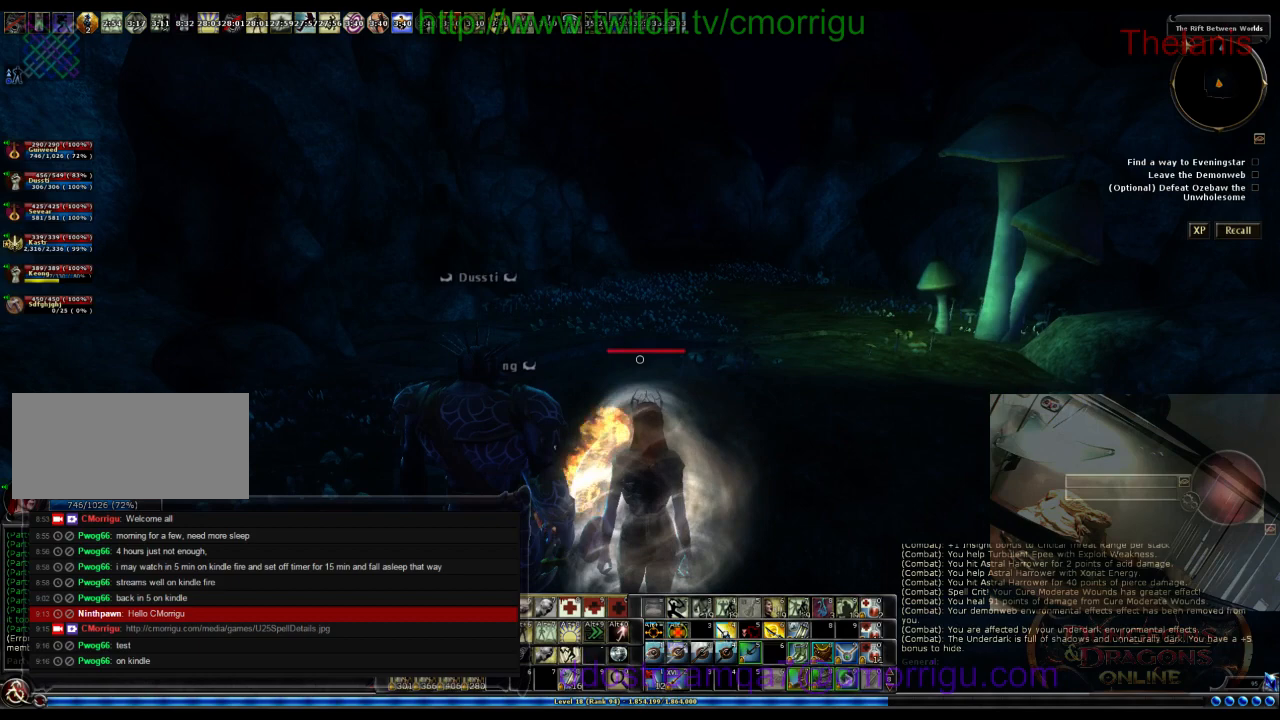
{"keys": [], "events": []}
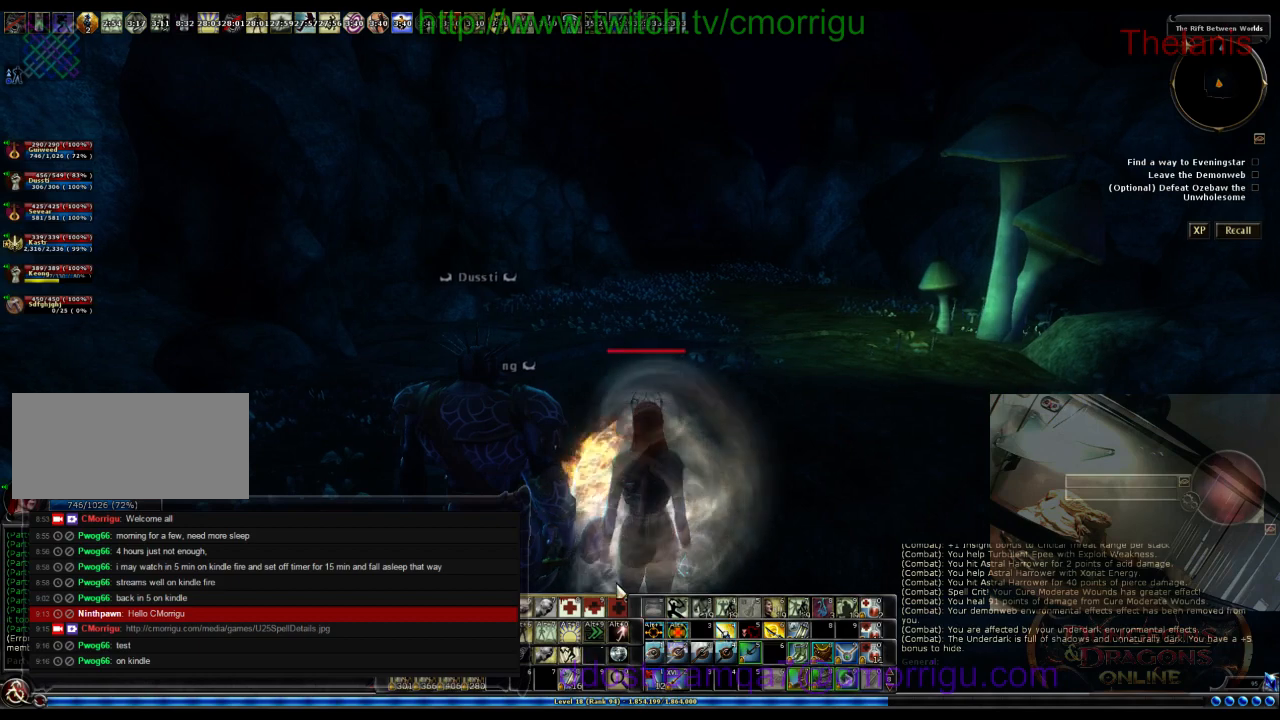
{"keys": [], "events": []}
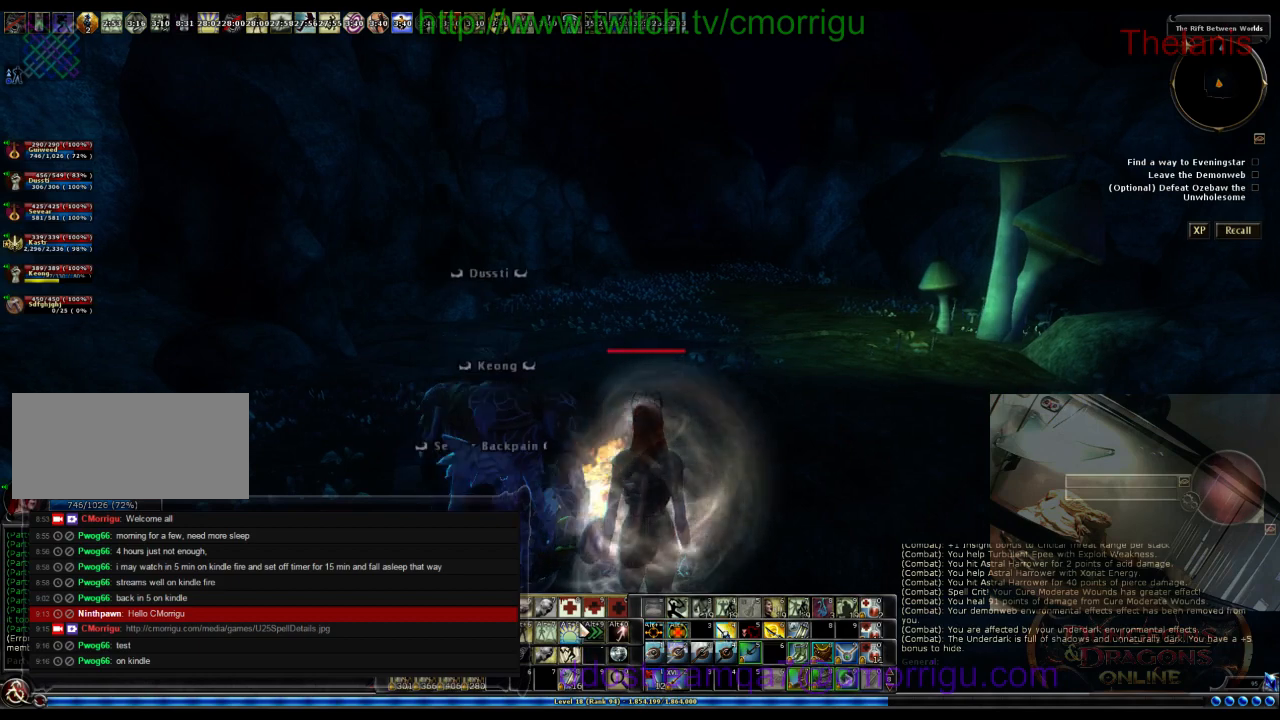
{"keys": [], "events": []}
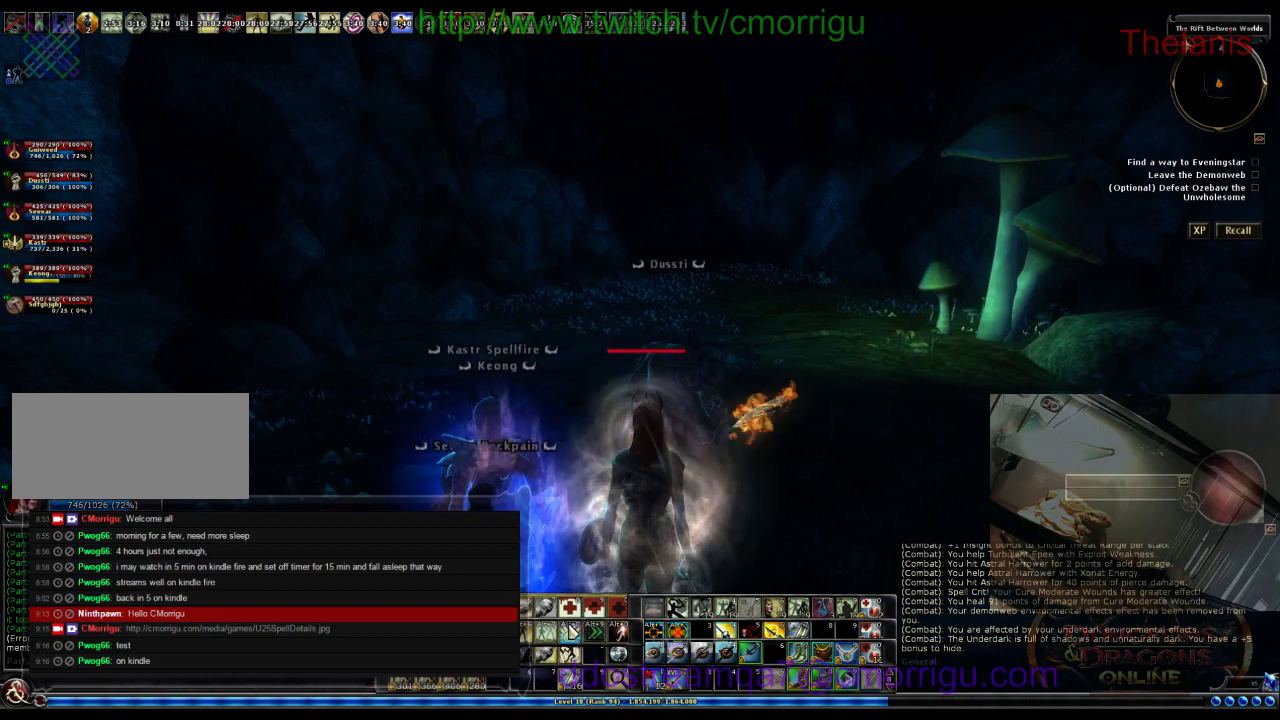
{"keys": ["w"], "events": [[500, "w", "down"]]}
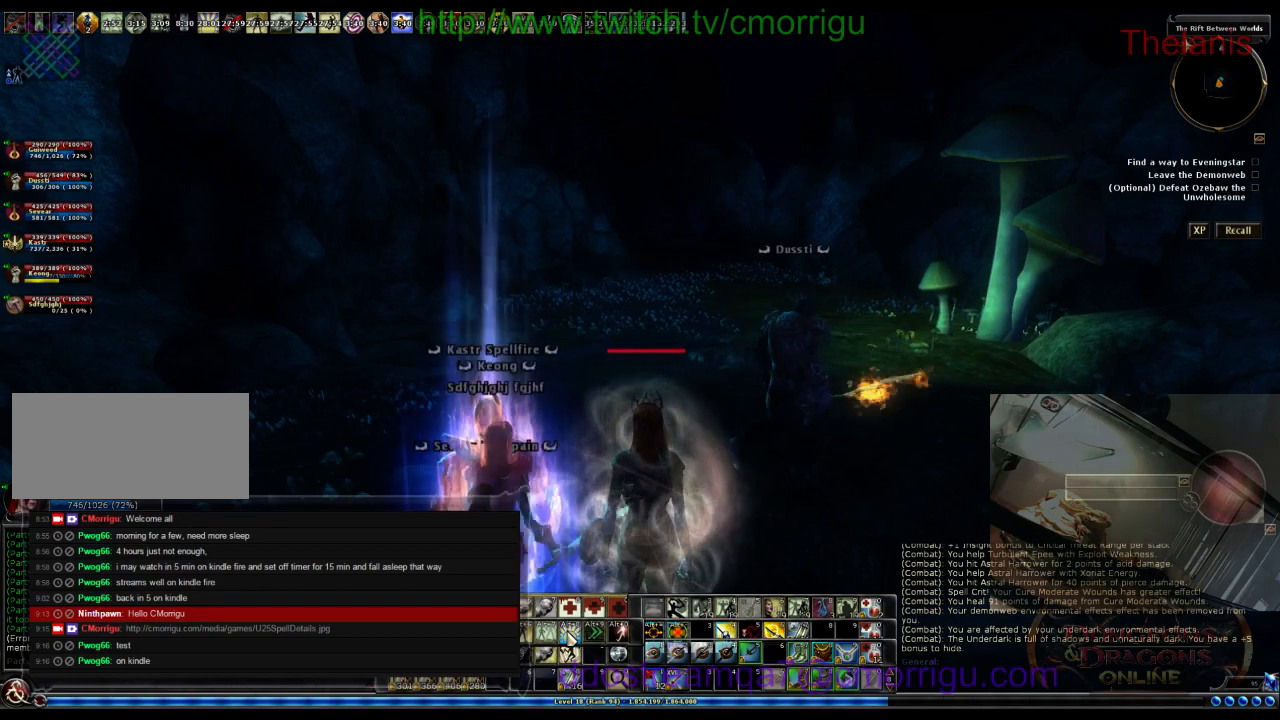
{"keys": [], "events": [[100, "w", "up"]]}
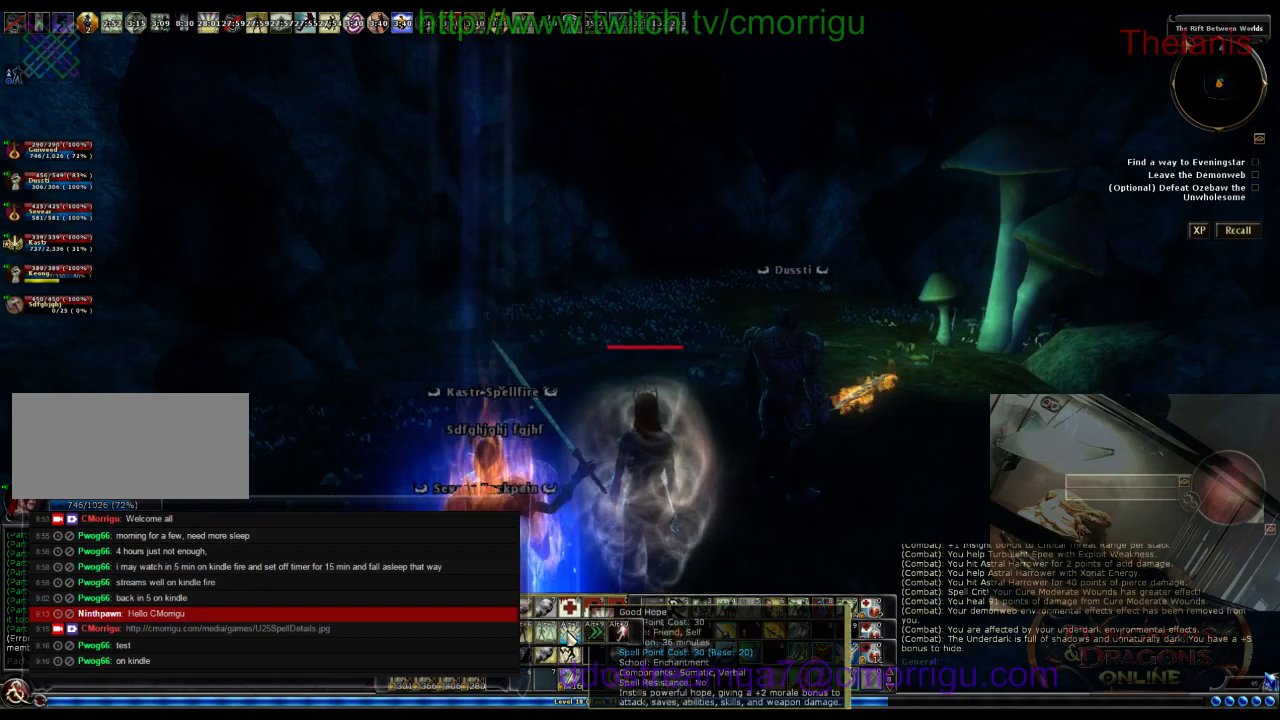
{"keys": [], "events": []}
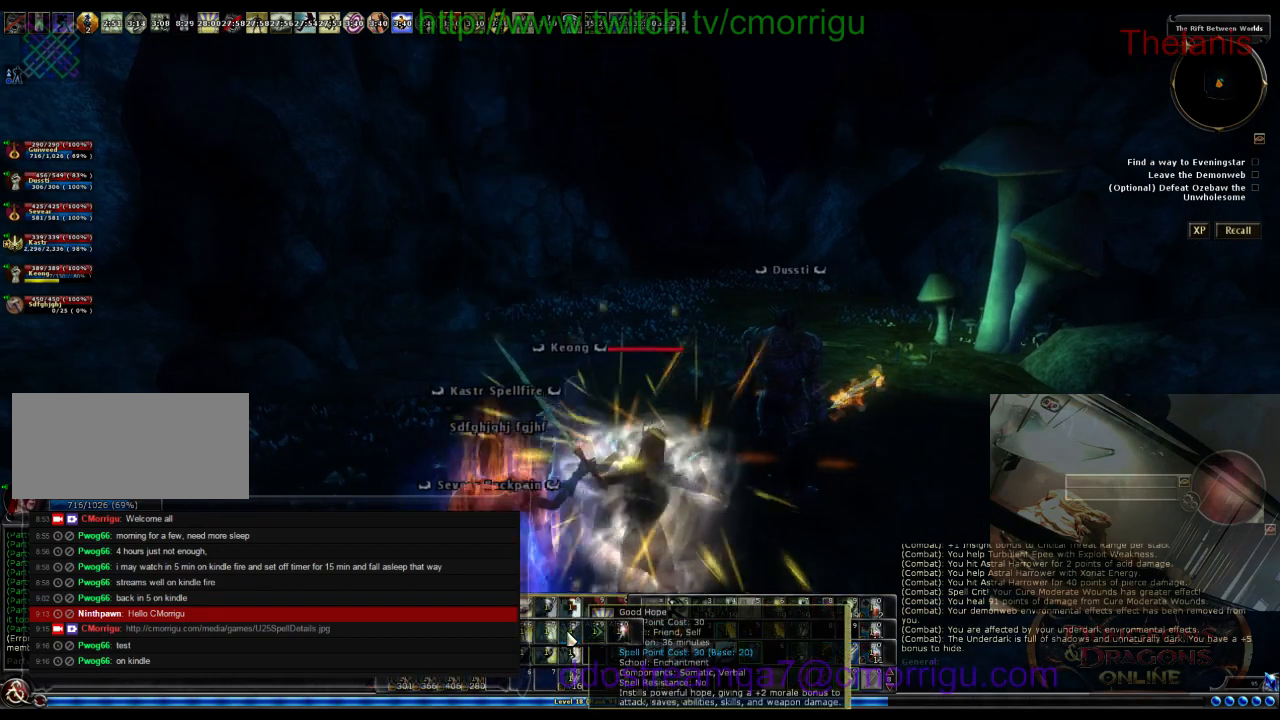
{"keys": [], "events": []}
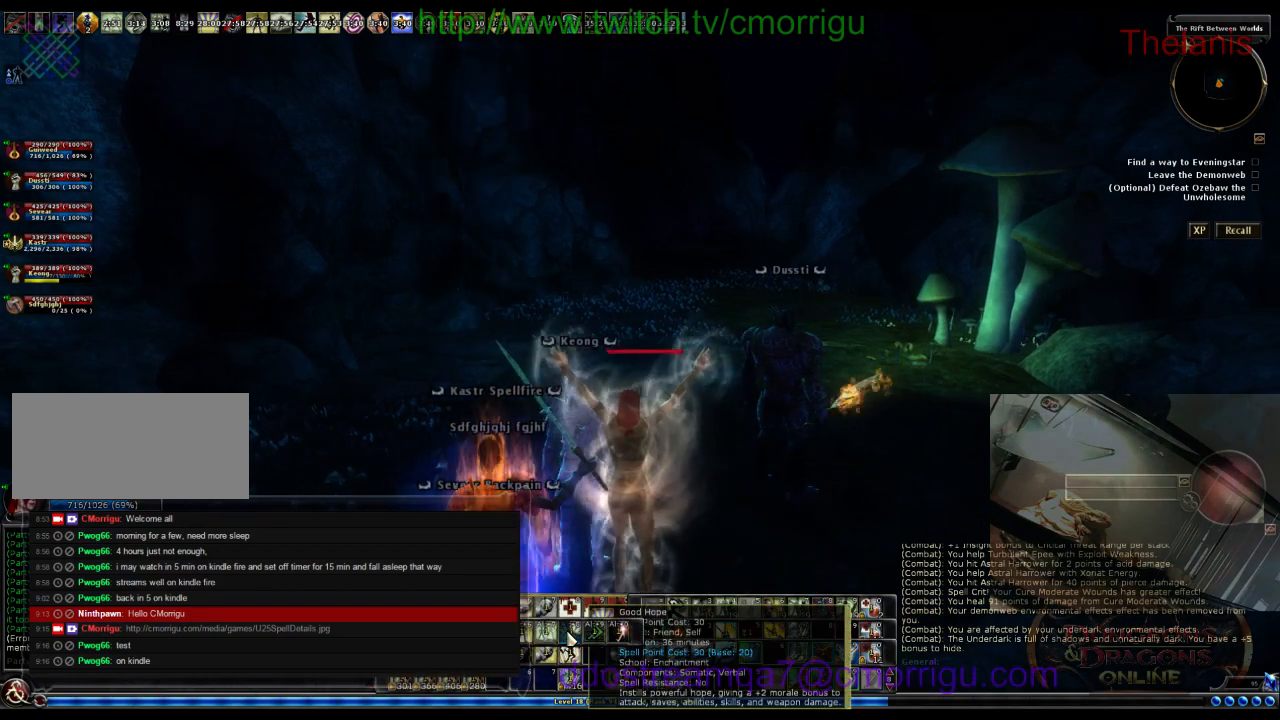
{"keys": [], "events": []}
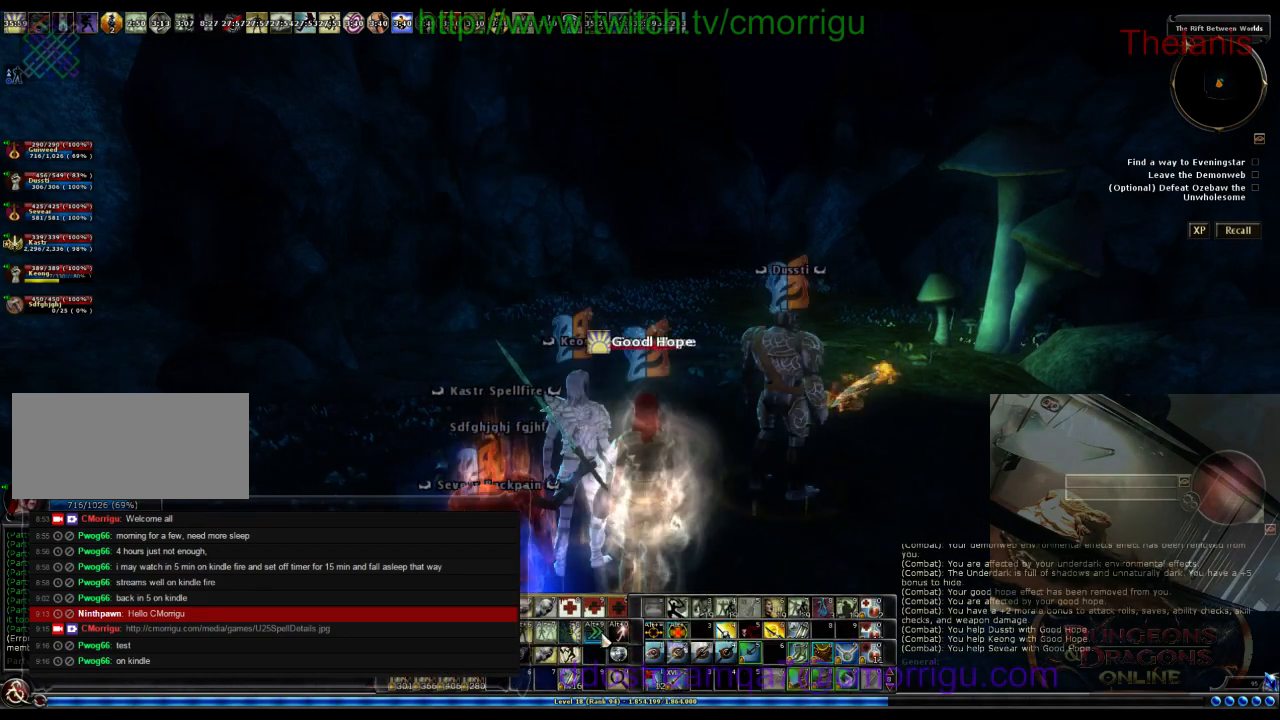
{"keys": [], "events": [[267, "w", "down"], [367, "w", "up"]]}
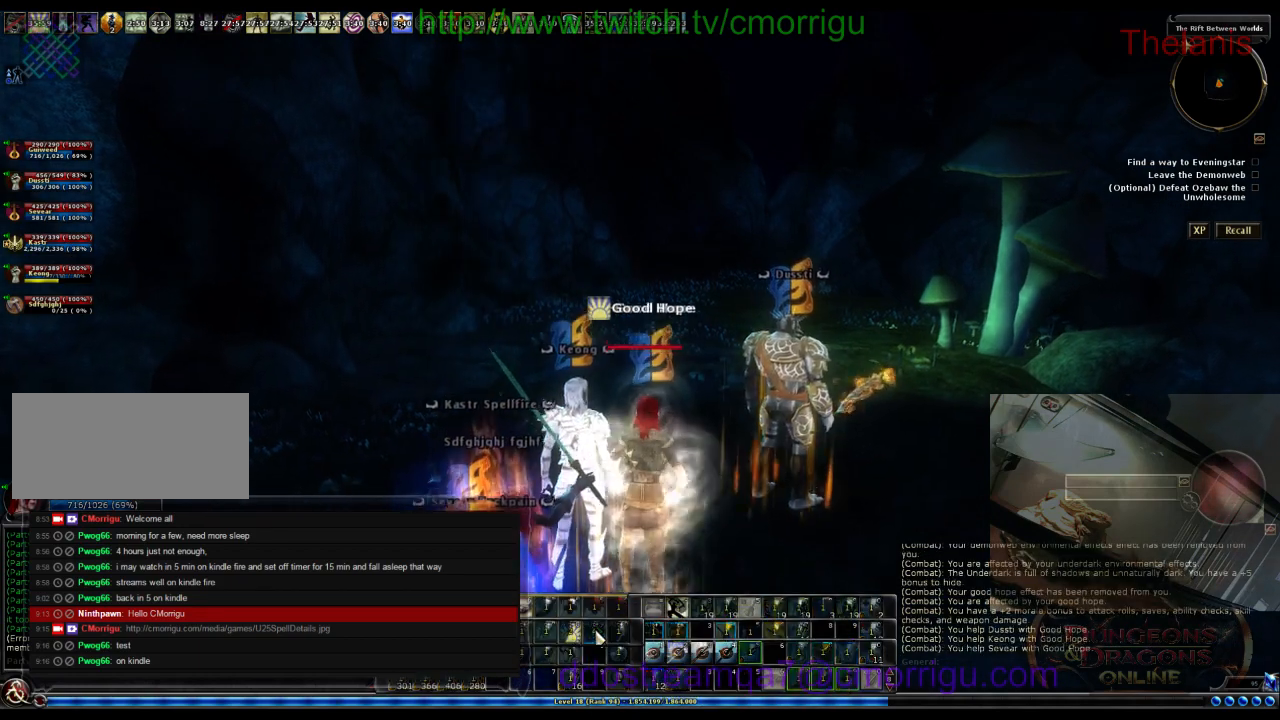
{"keys": [], "events": []}
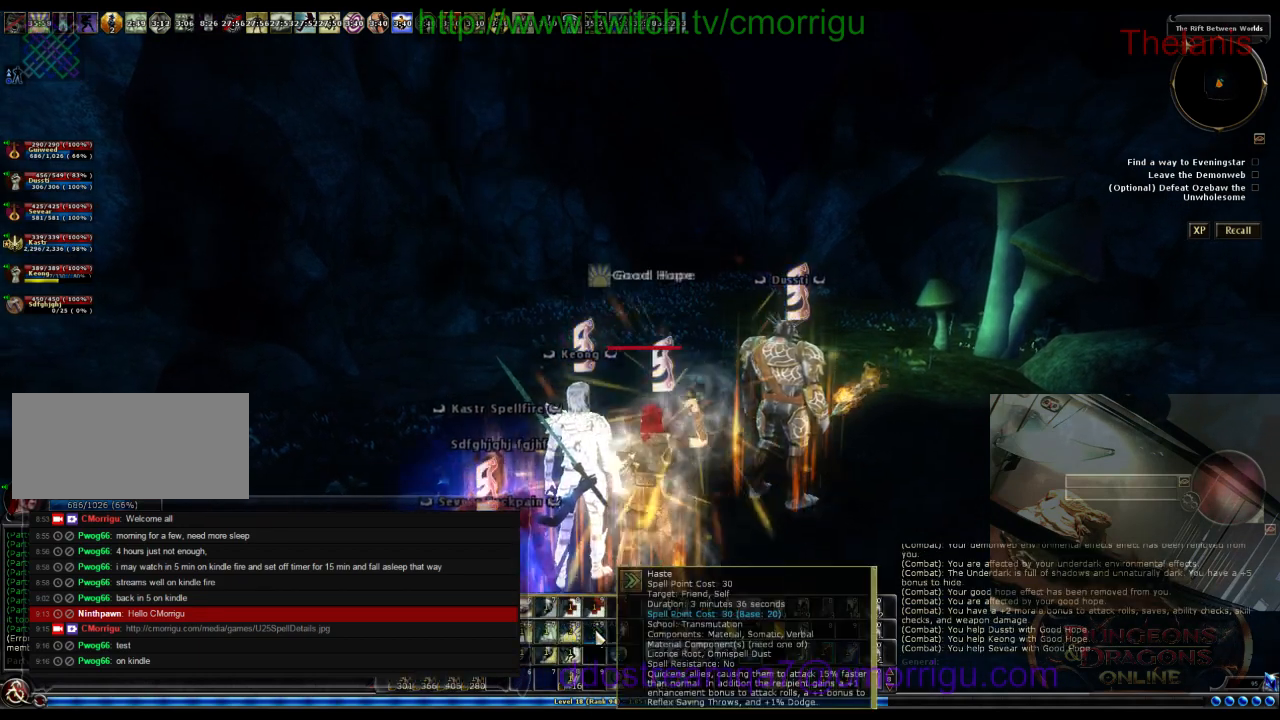
{"keys": [], "events": []}
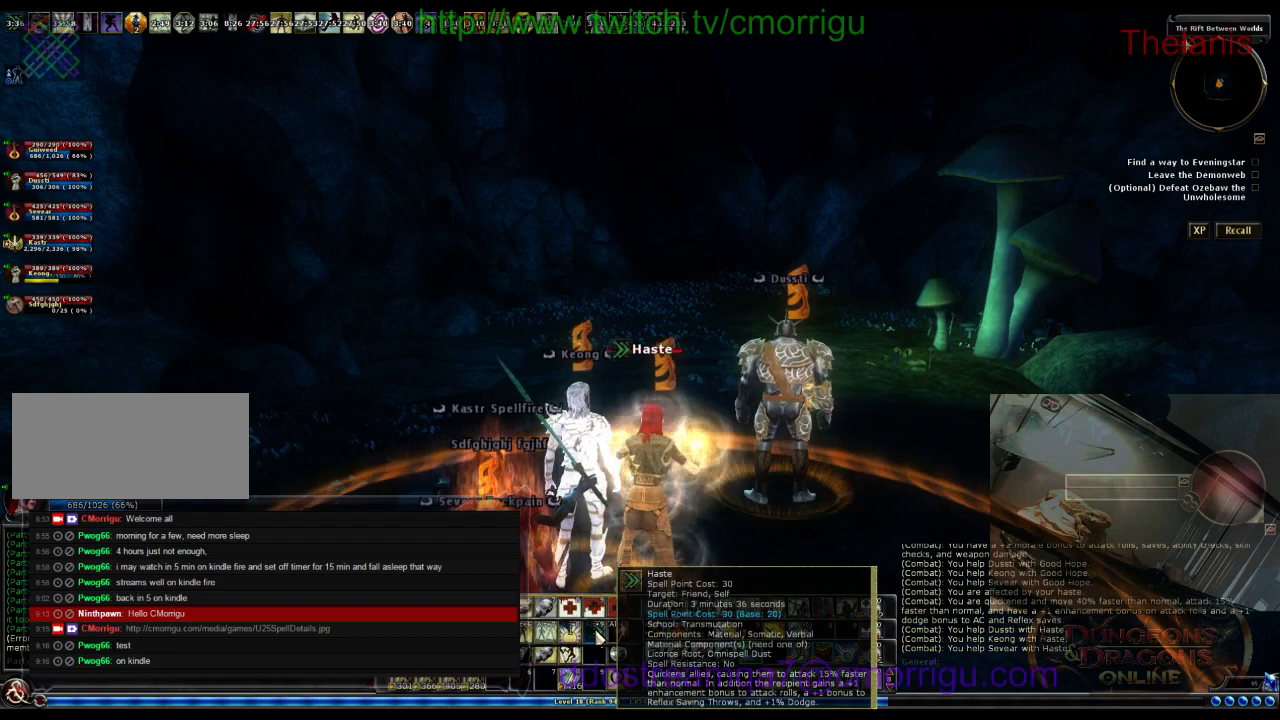
{"keys": [], "events": []}
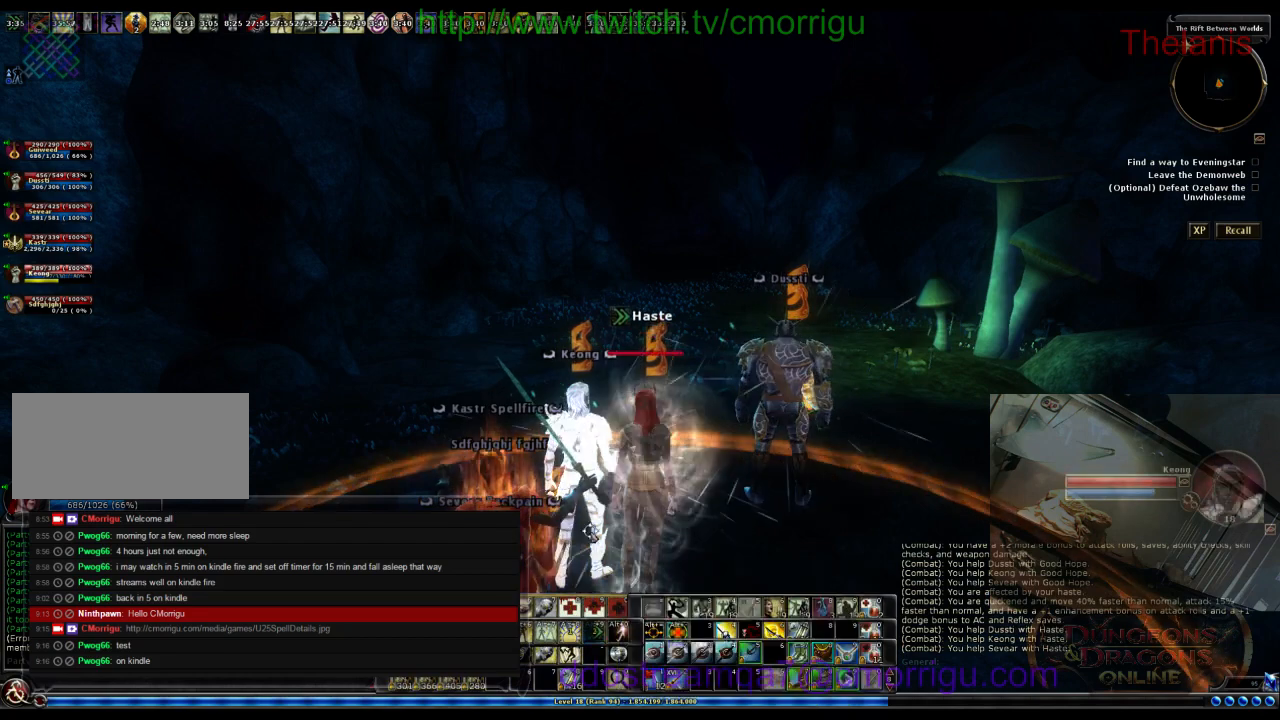
{"keys": ["s"], "events": [[500, "s", "down"]]}
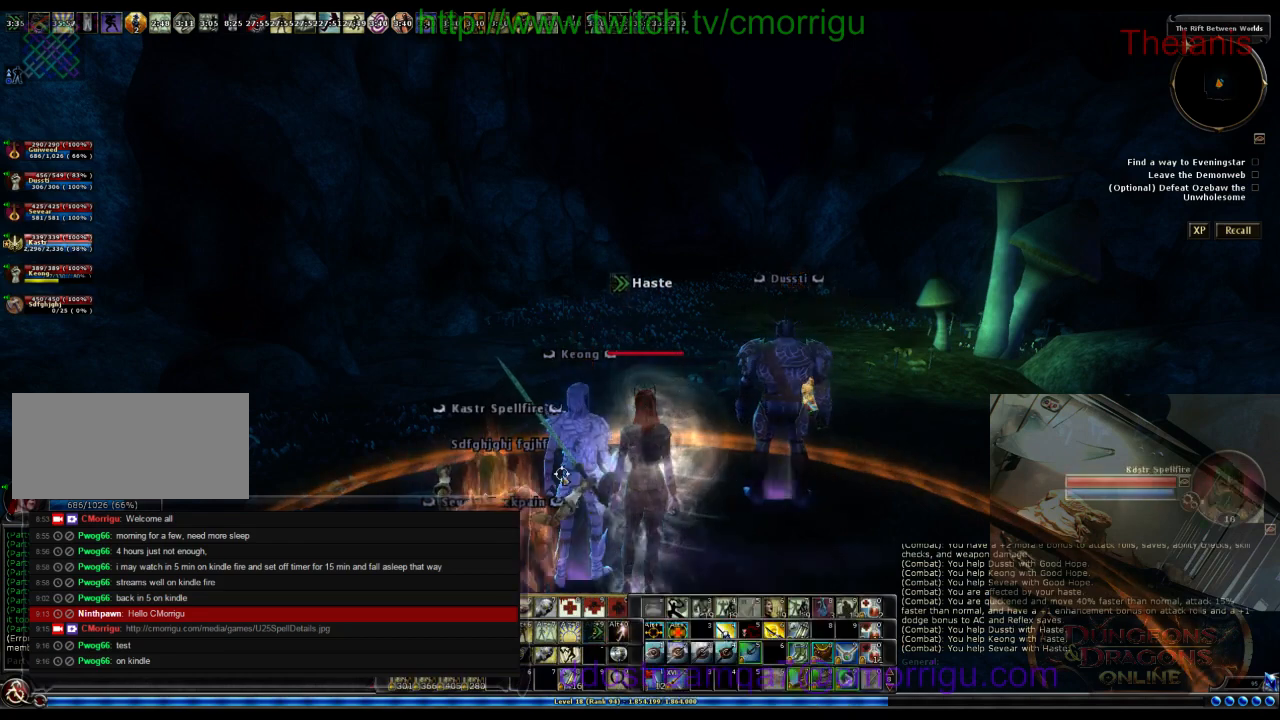
{"keys": [], "events": [[167, "s", "up"]]}